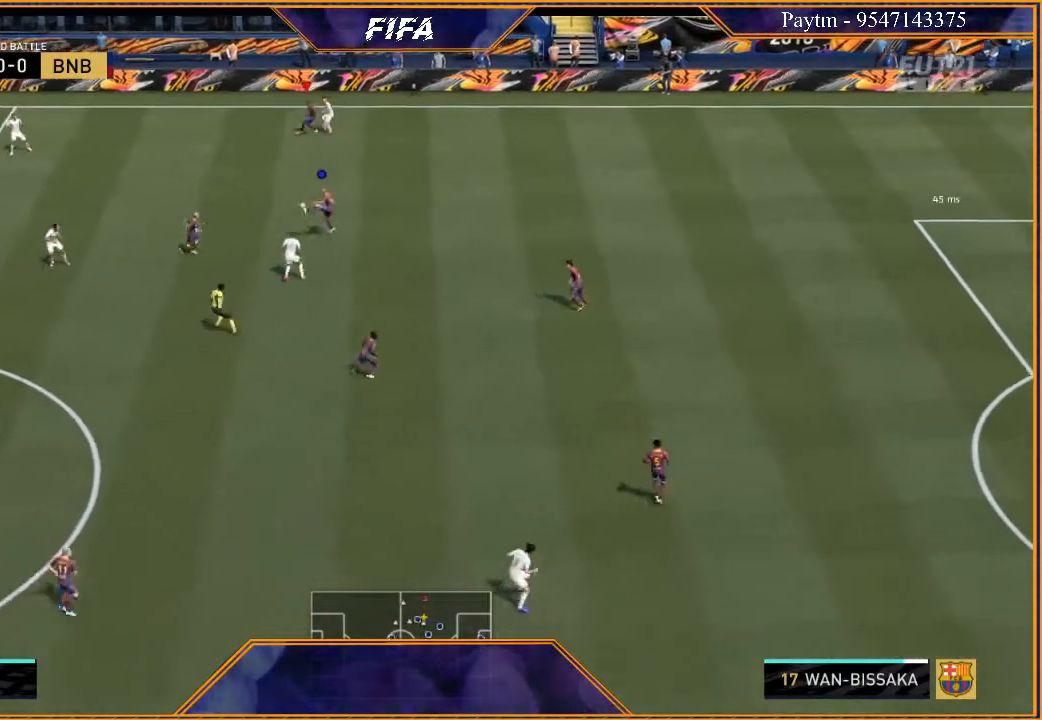
Gameplay with a controller (Xbox layout); each line is a JSON object with the inputs held at the frame after it. "events" lists button and stick changes between this image and that frame as [ms after this image, input, new state], when the widget could be followed in between.
{"buttons": [], "left_stick": "center", "right_stick": "center", "events": [[100, "L2", "up"], [200, "left_stick", "right"], [467, "R2", "up"], [500, "left_stick", "center"]]}
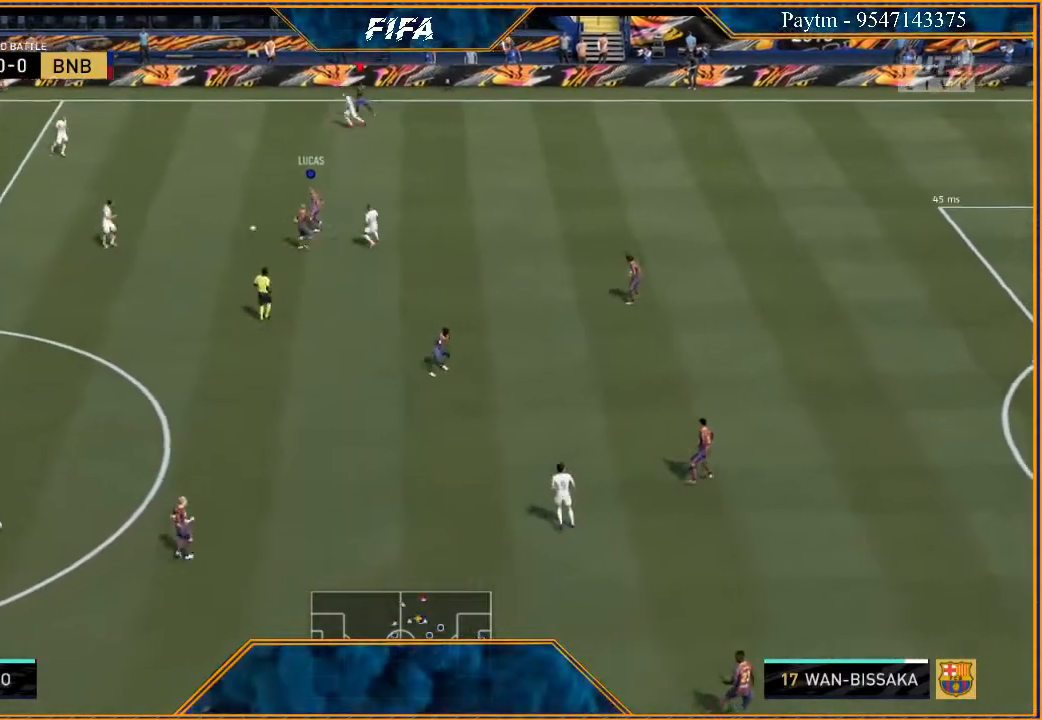
{"buttons": [], "left_stick": "down-left", "right_stick": "center", "events": [[100, "left_stick", "down-left"]]}
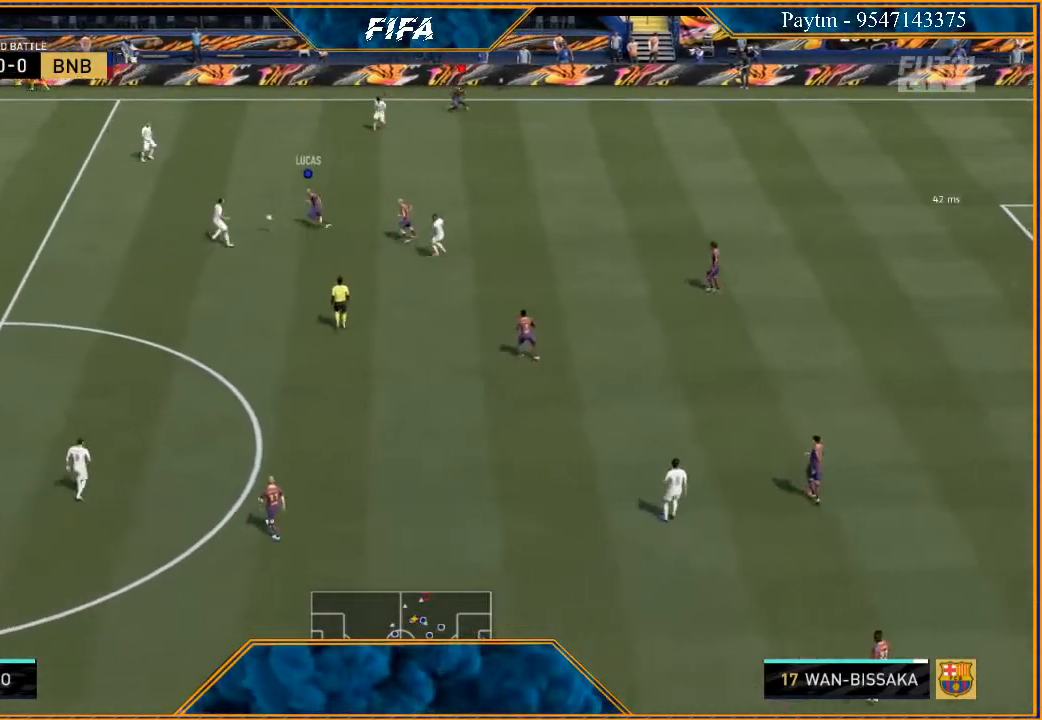
{"buttons": [], "left_stick": "down", "right_stick": "center", "events": [[433, "left_stick", "down"]]}
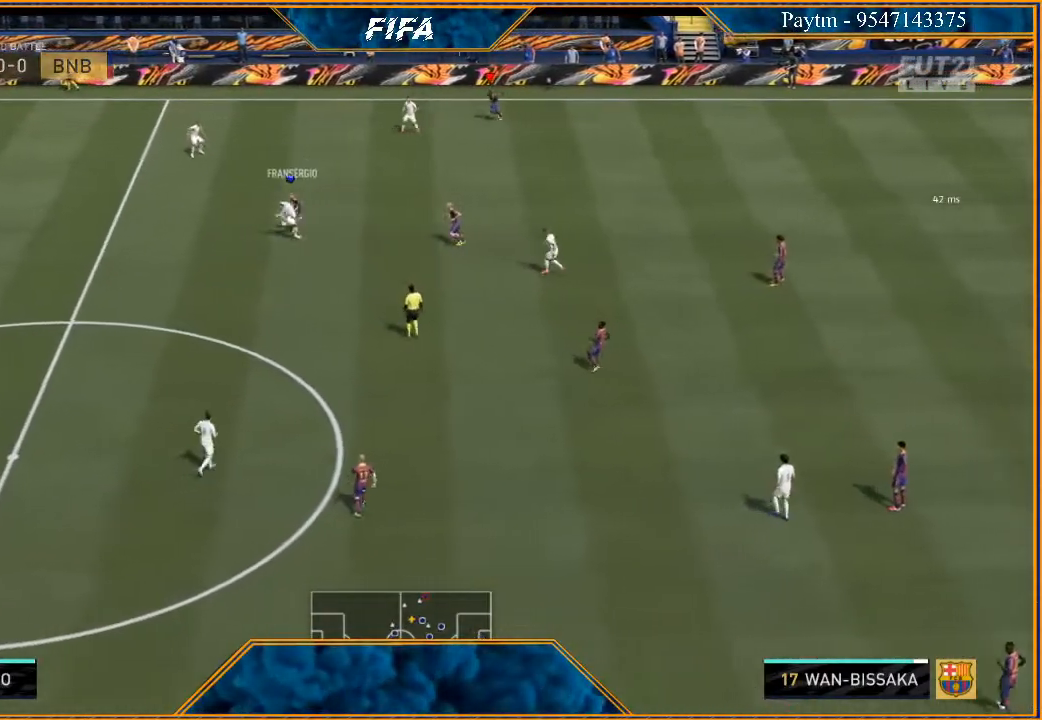
{"buttons": [], "left_stick": "down", "right_stick": "center", "events": []}
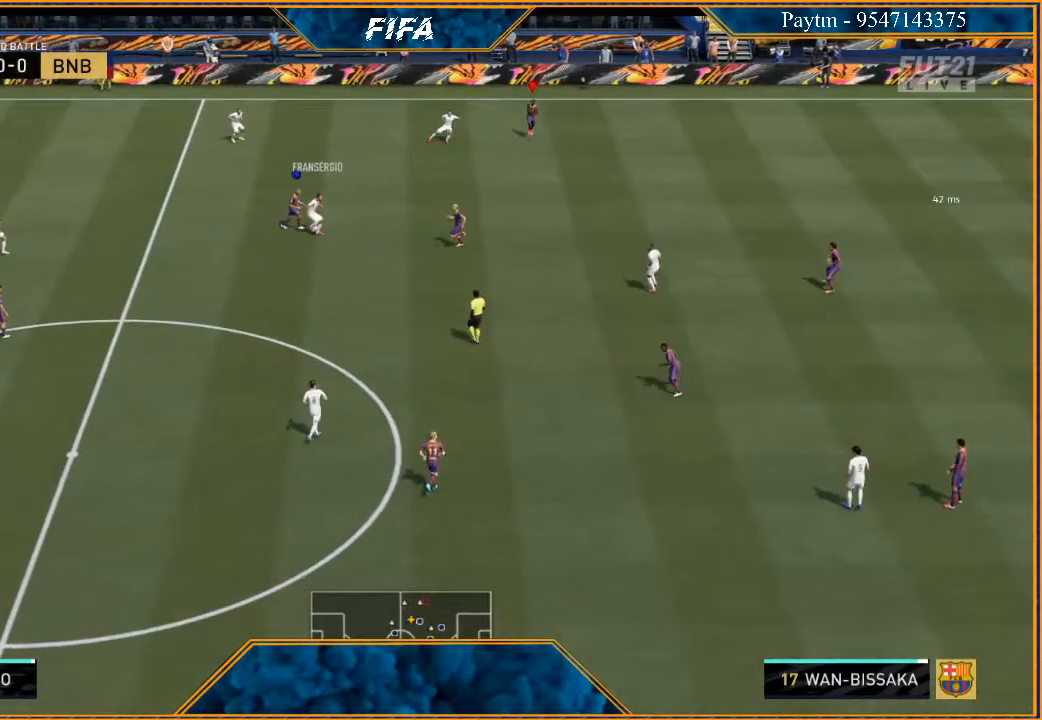
{"buttons": [], "left_stick": "center", "right_stick": "center", "events": [[167, "left_stick", "down-left"], [333, "left_stick", "left"], [433, "left_stick", "center"]]}
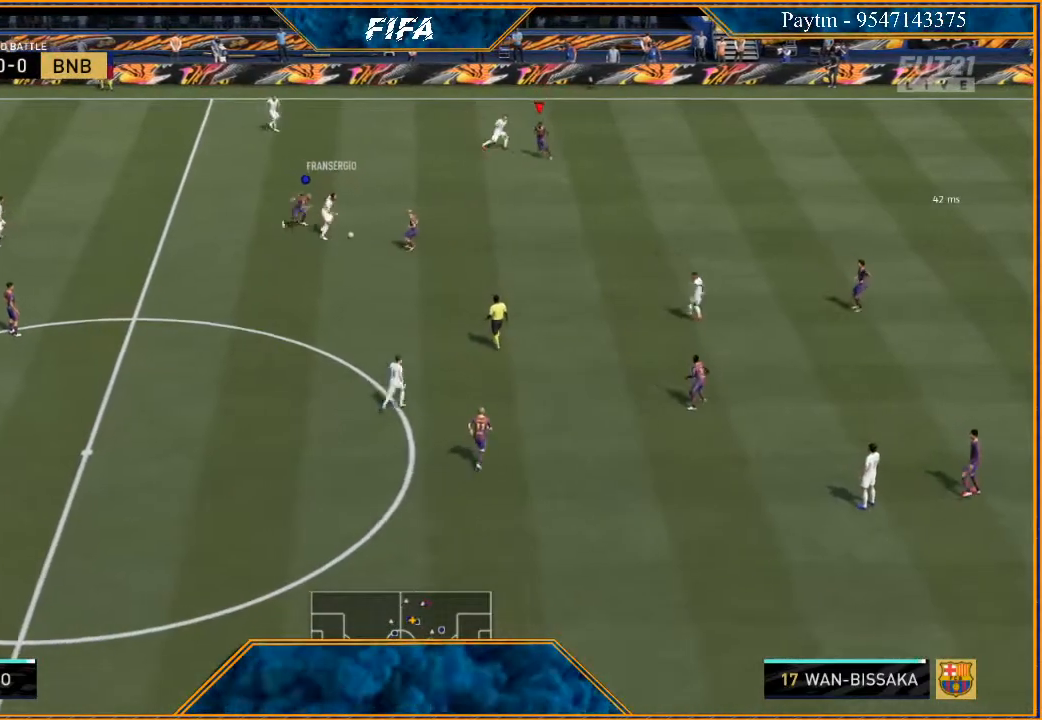
{"buttons": ["L2", "R2"], "left_stick": "down-left", "right_stick": "center", "events": [[67, "L1", "down"], [100, "left_stick", "up-left"], [133, "R2", "down"], [300, "L1", "up"], [333, "left_stick", "left"], [467, "L2", "down"], [500, "left_stick", "down-left"]]}
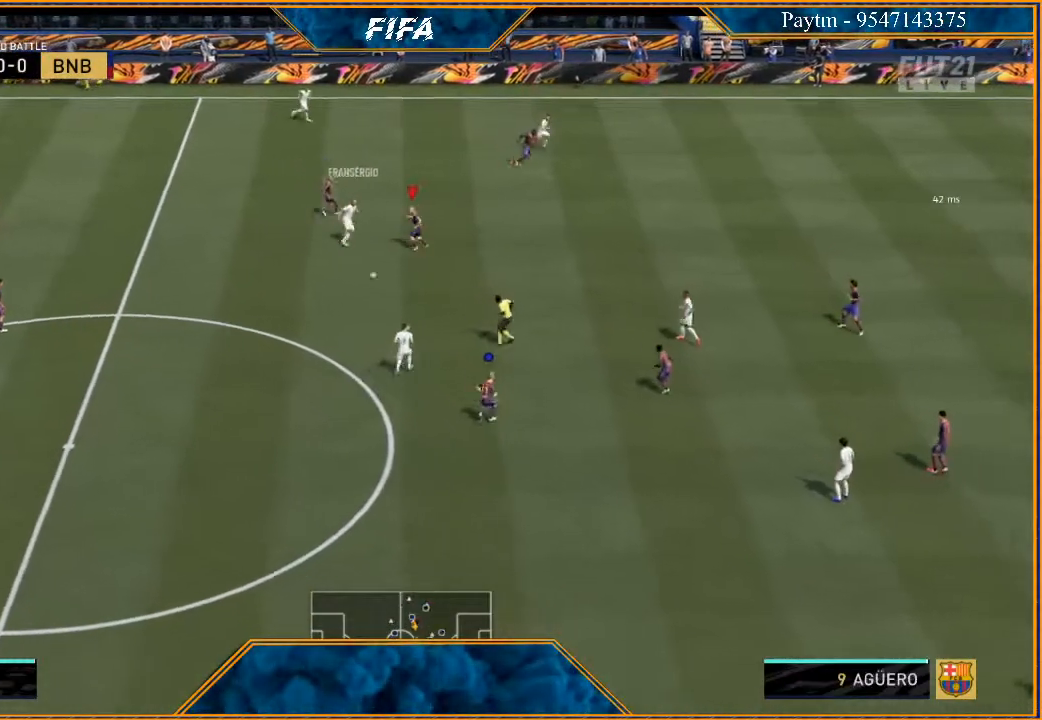
{"buttons": ["L2", "R2"], "left_stick": "right", "right_stick": "center", "events": [[200, "left_stick", "down"], [300, "left_stick", "down-right"], [500, "left_stick", "right"]]}
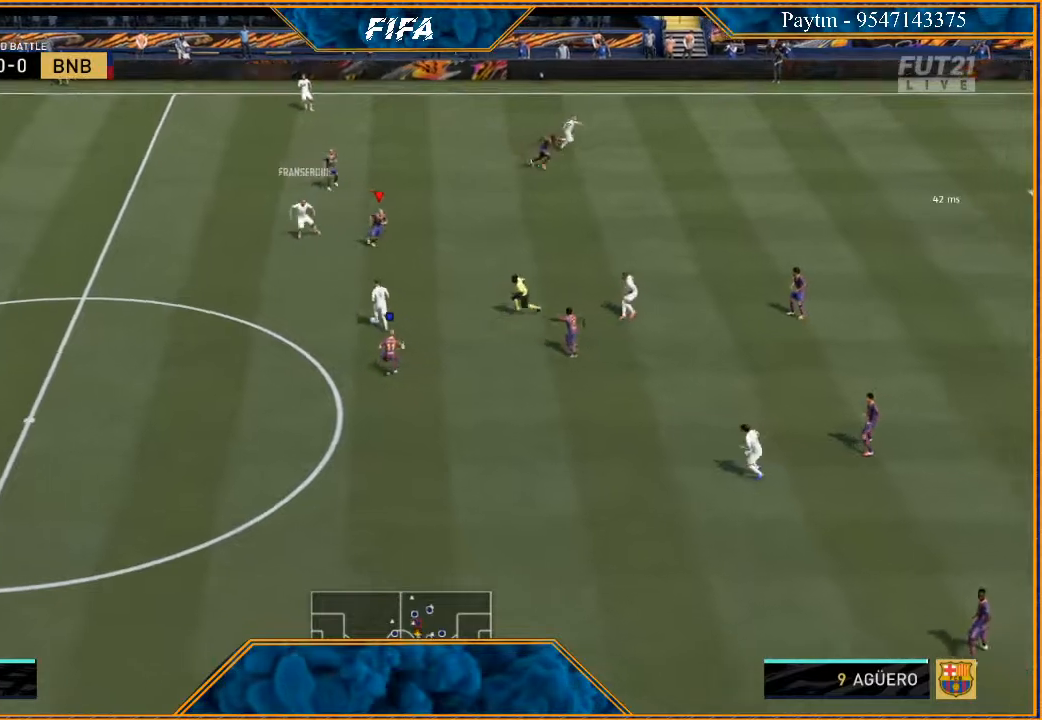
{"buttons": ["R2"], "left_stick": "up-right", "right_stick": "center", "events": [[33, "L2", "up"], [100, "L1", "down"], [167, "left_stick", "up-right"], [267, "L1", "up"]]}
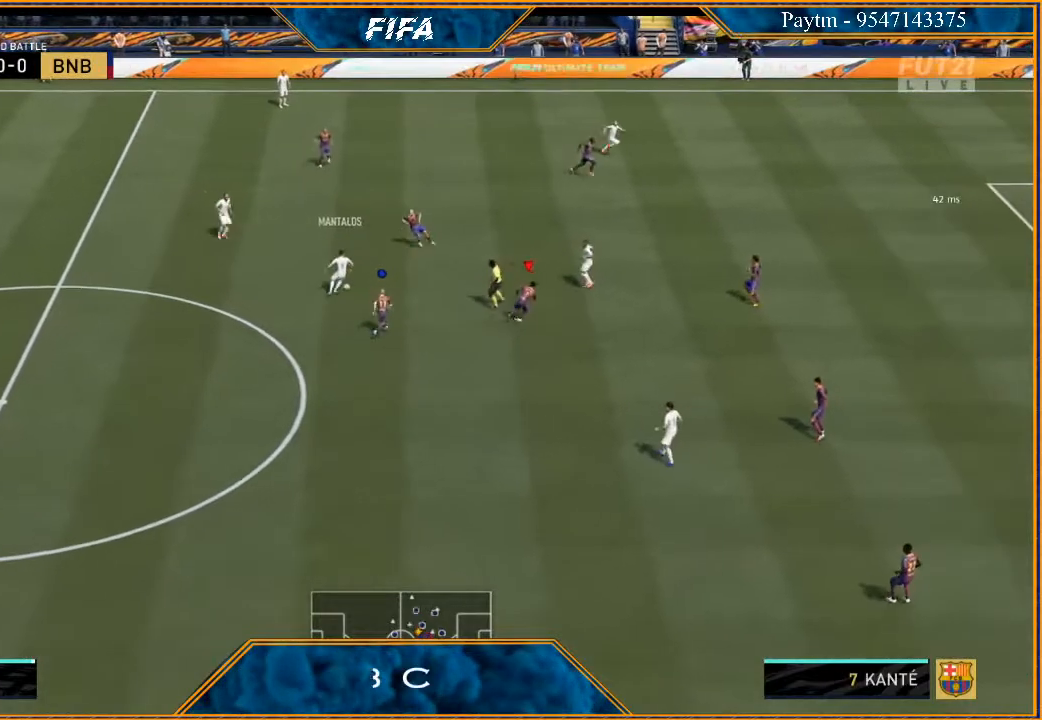
{"buttons": ["L2", "R2"], "left_stick": "up", "right_stick": "center", "events": [[300, "left_stick", "up"], [400, "L2", "down"]]}
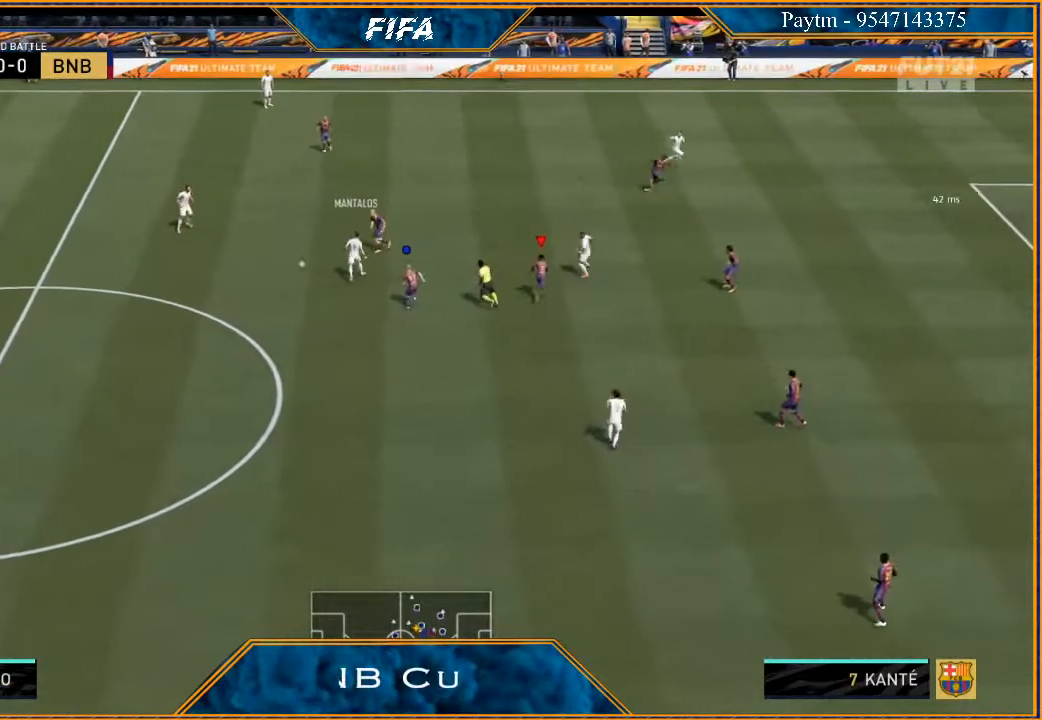
{"buttons": ["L2", "R2"], "left_stick": "left", "right_stick": "center", "events": [[67, "left_stick", "up-left"], [367, "left_stick", "left"]]}
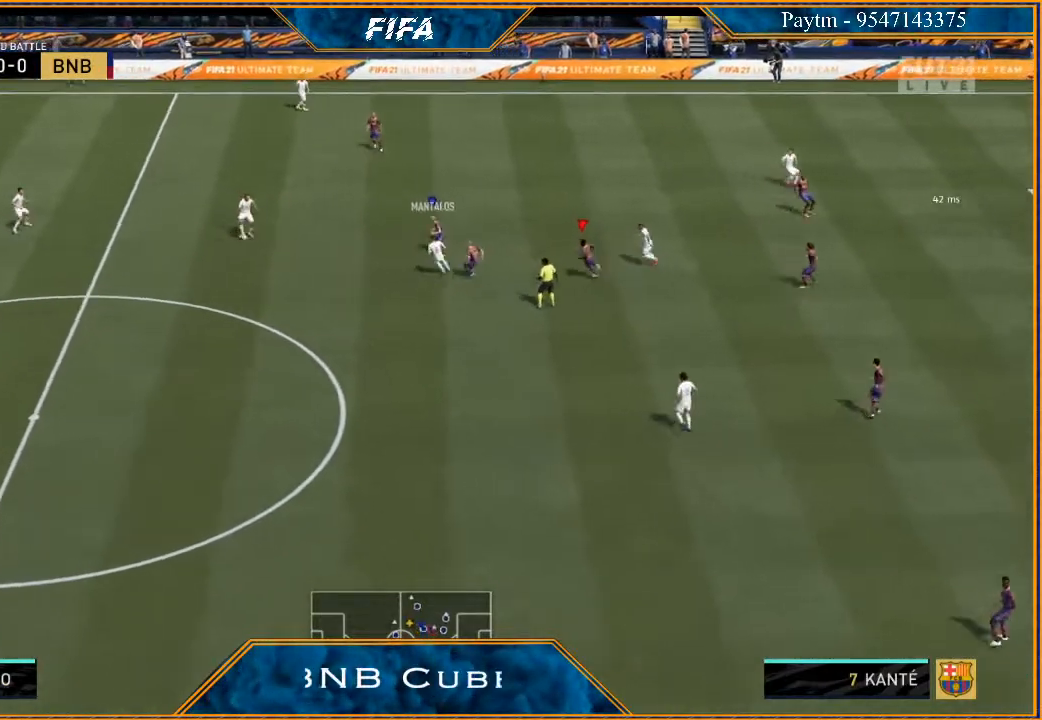
{"buttons": ["L2", "R2"], "left_stick": "left", "right_stick": "center", "events": []}
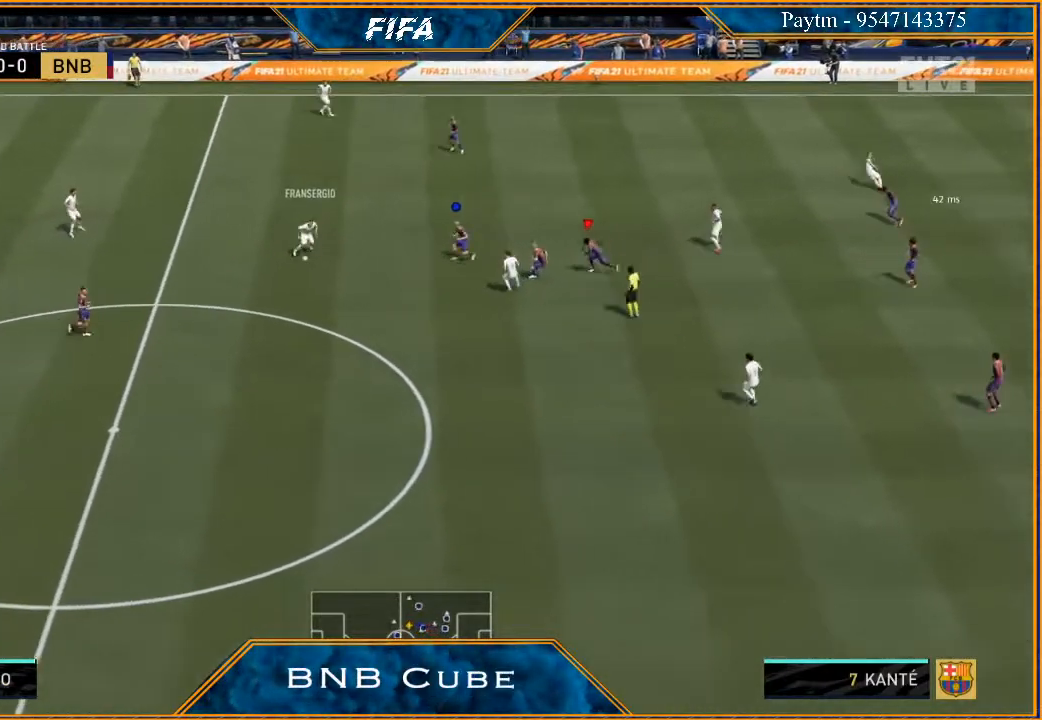
{"buttons": ["L2", "R2"], "left_stick": "down-left", "right_stick": "center", "events": [[233, "left_stick", "down-left"]]}
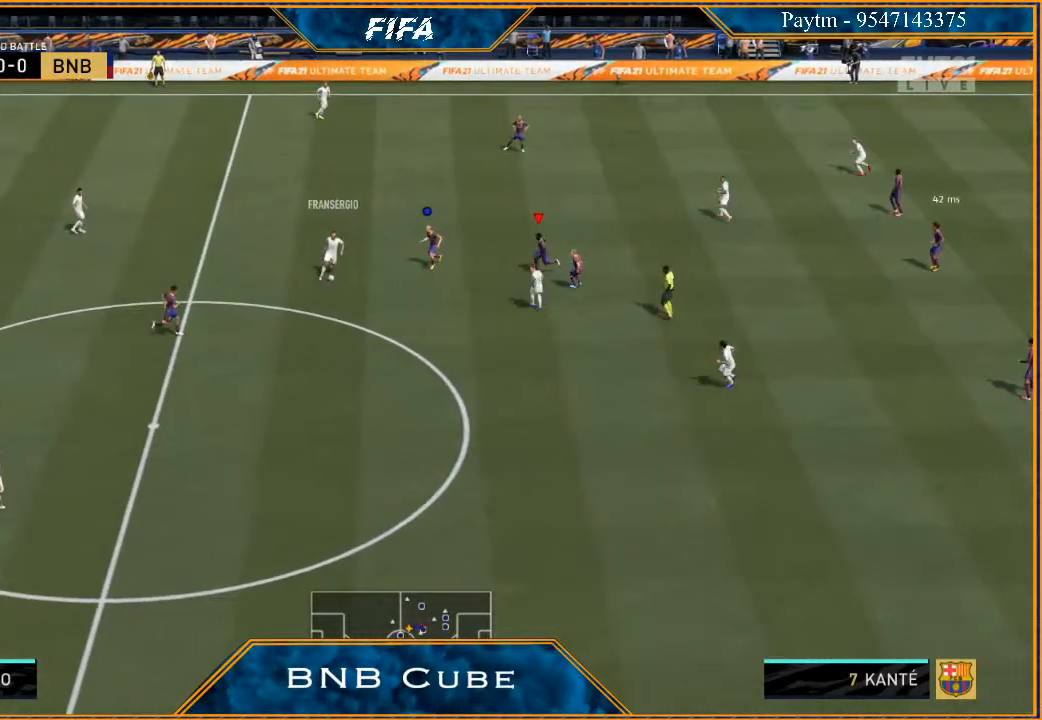
{"buttons": ["L2", "R2"], "left_stick": "down", "right_stick": "center", "events": [[133, "left_stick", "down"]]}
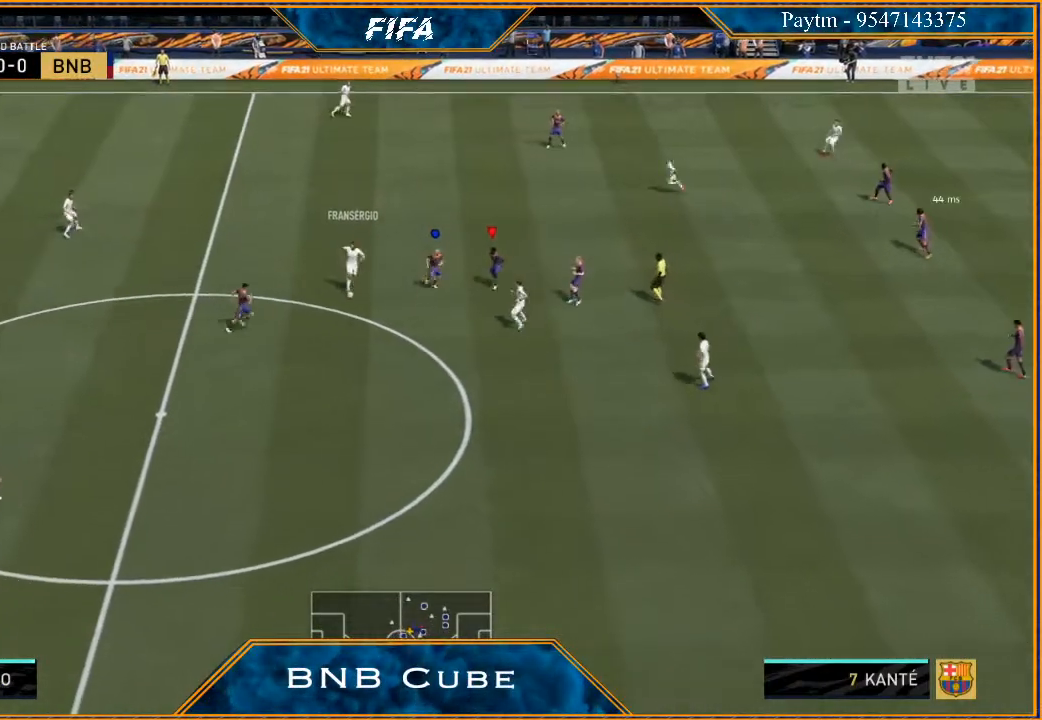
{"buttons": ["L2", "R2"], "left_stick": "down", "right_stick": "center", "events": []}
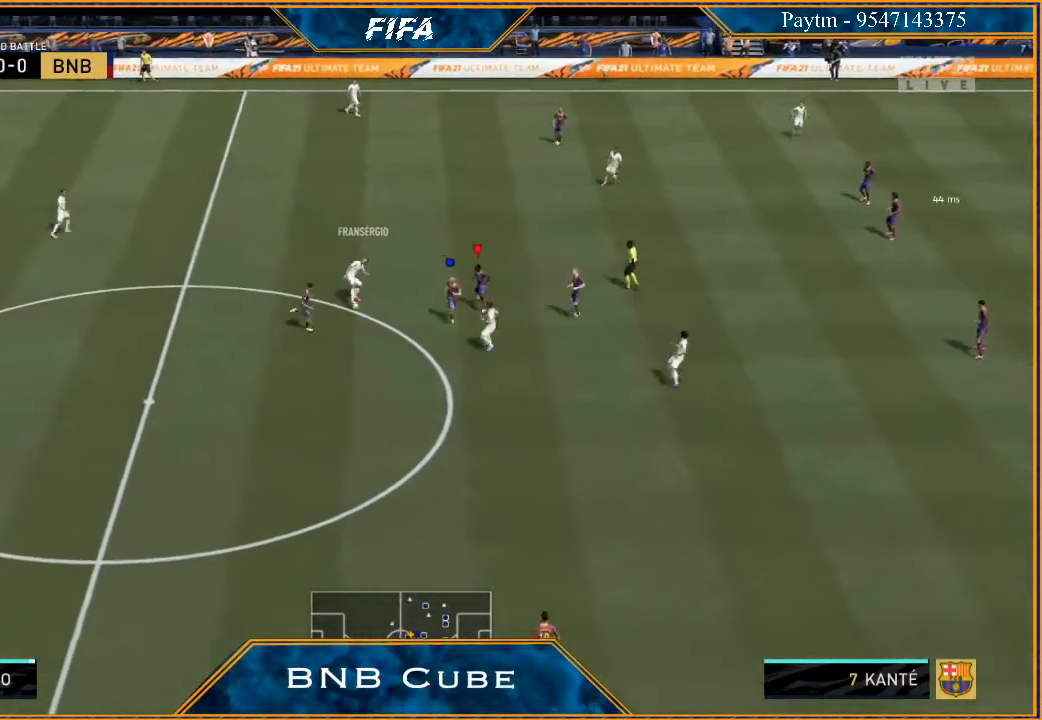
{"buttons": ["L2", "R2"], "left_stick": "up-right", "right_stick": "center", "events": [[433, "left_stick", "center"], [500, "left_stick", "up-right"]]}
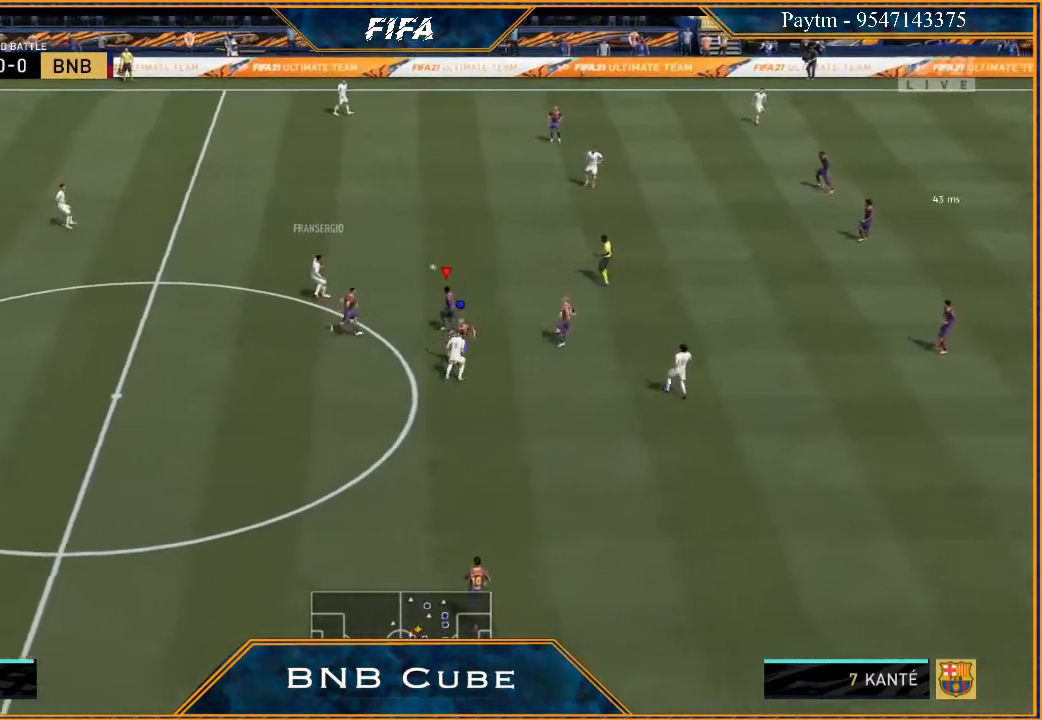
{"buttons": ["L2", "R2"], "left_stick": "right", "right_stick": "center", "events": [[467, "left_stick", "right"]]}
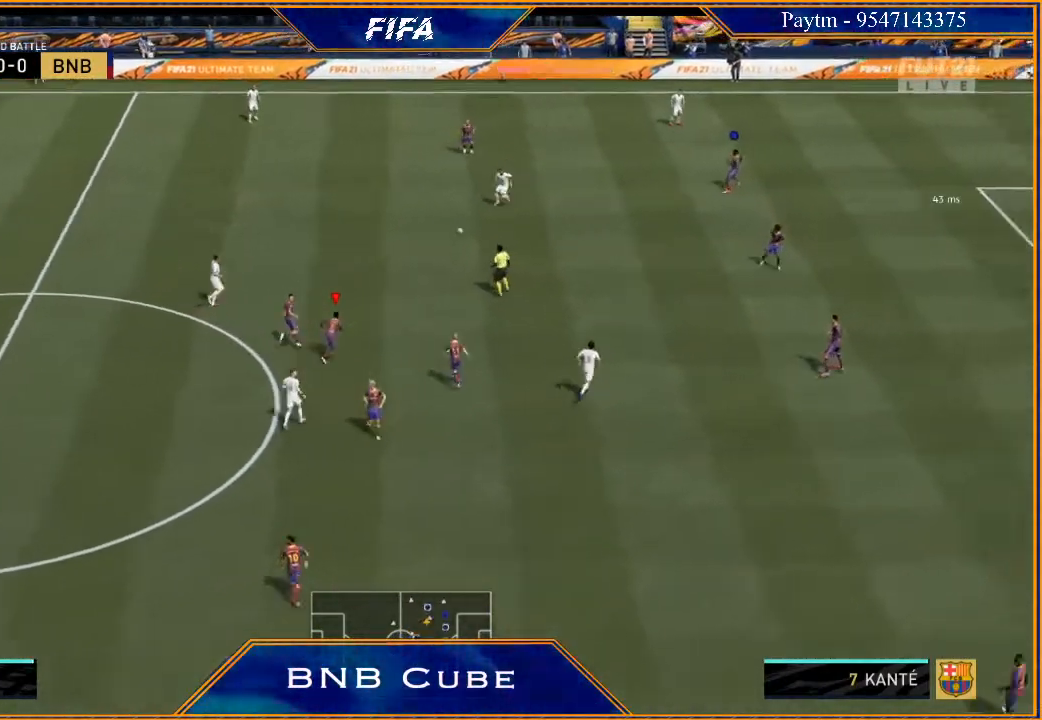
{"buttons": ["R2"], "left_stick": "right", "right_stick": "center", "events": [[67, "L2", "up"]]}
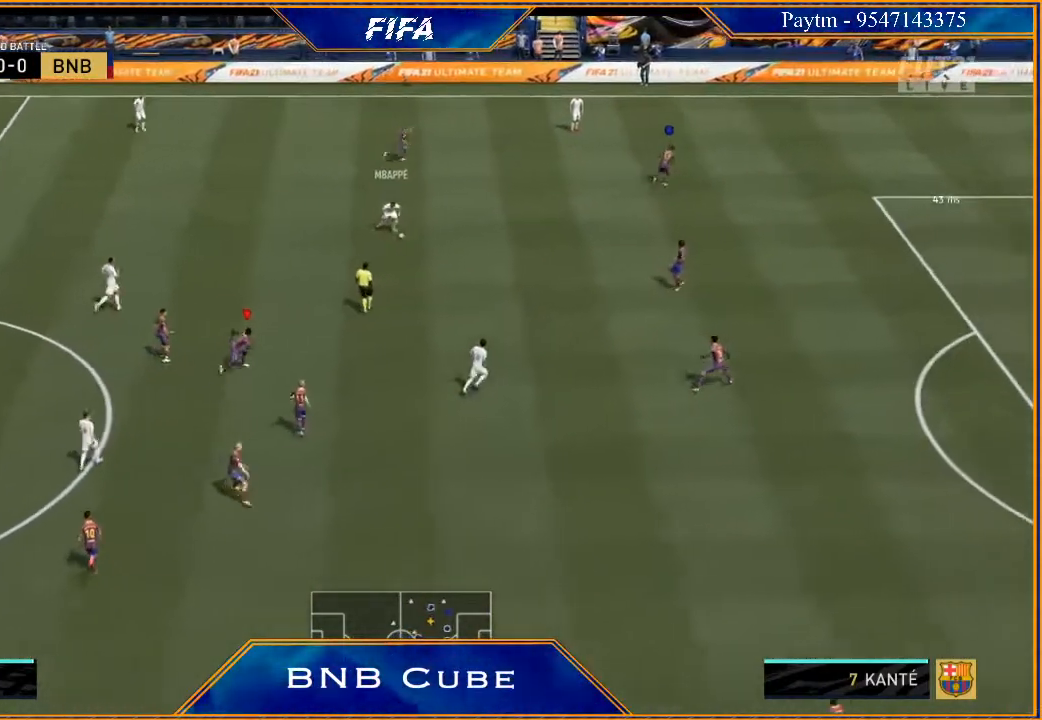
{"buttons": ["R2"], "left_stick": "right", "right_stick": "center", "events": []}
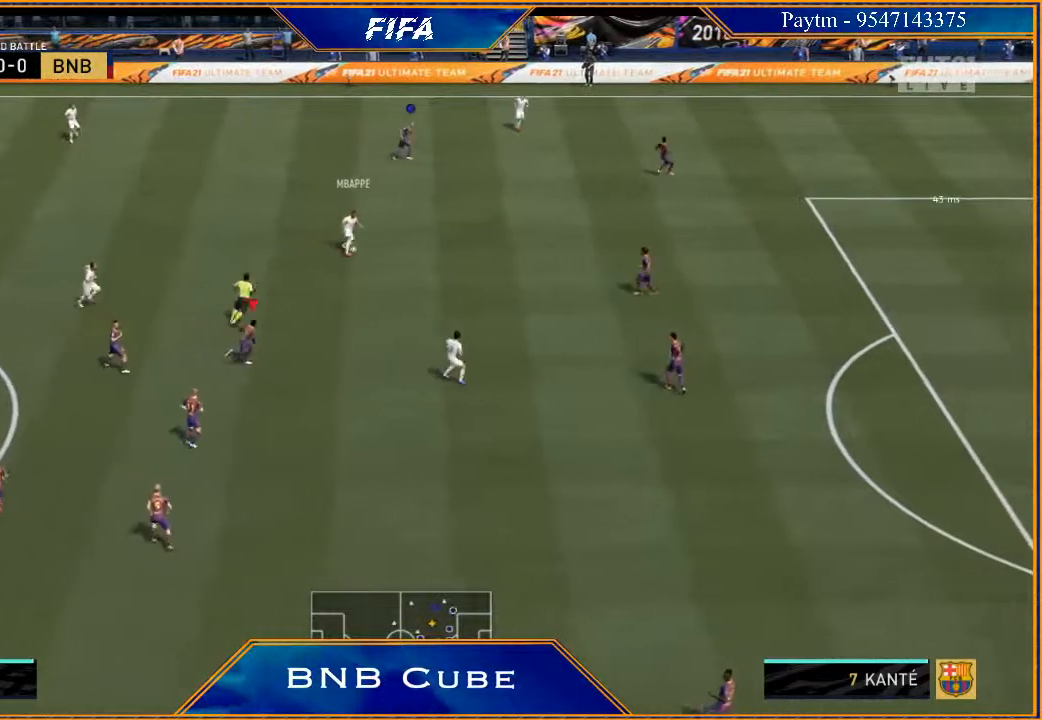
{"buttons": ["R2"], "left_stick": "right", "right_stick": "center", "events": []}
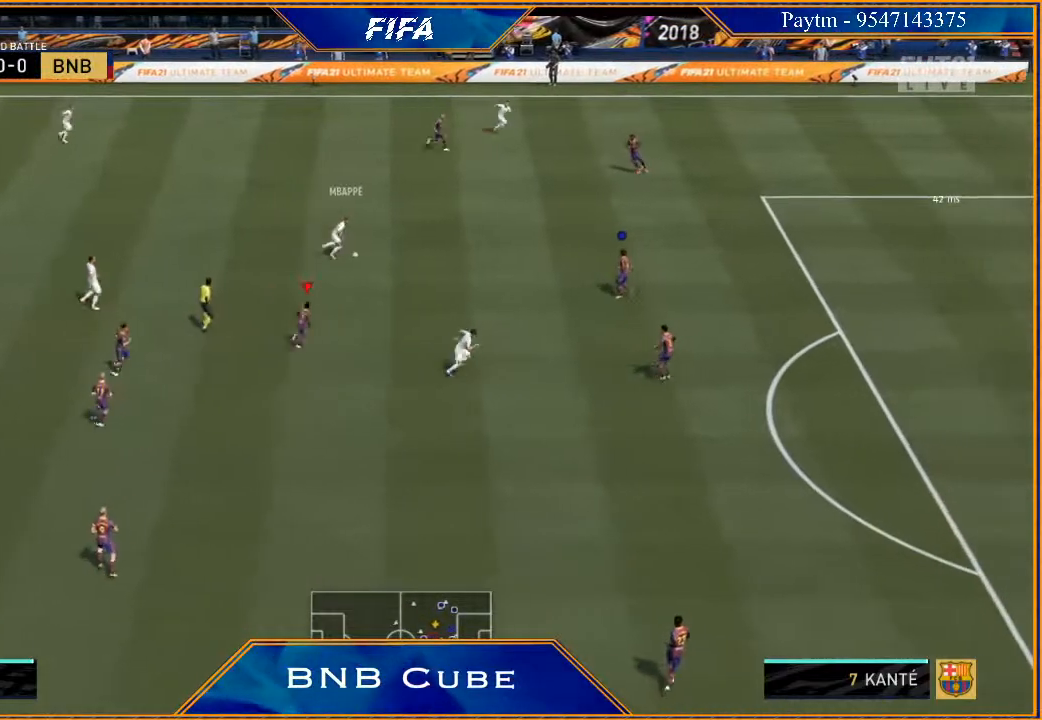
{"buttons": ["R2"], "left_stick": "up-right", "right_stick": "center", "events": [[67, "left_stick", "up-right"]]}
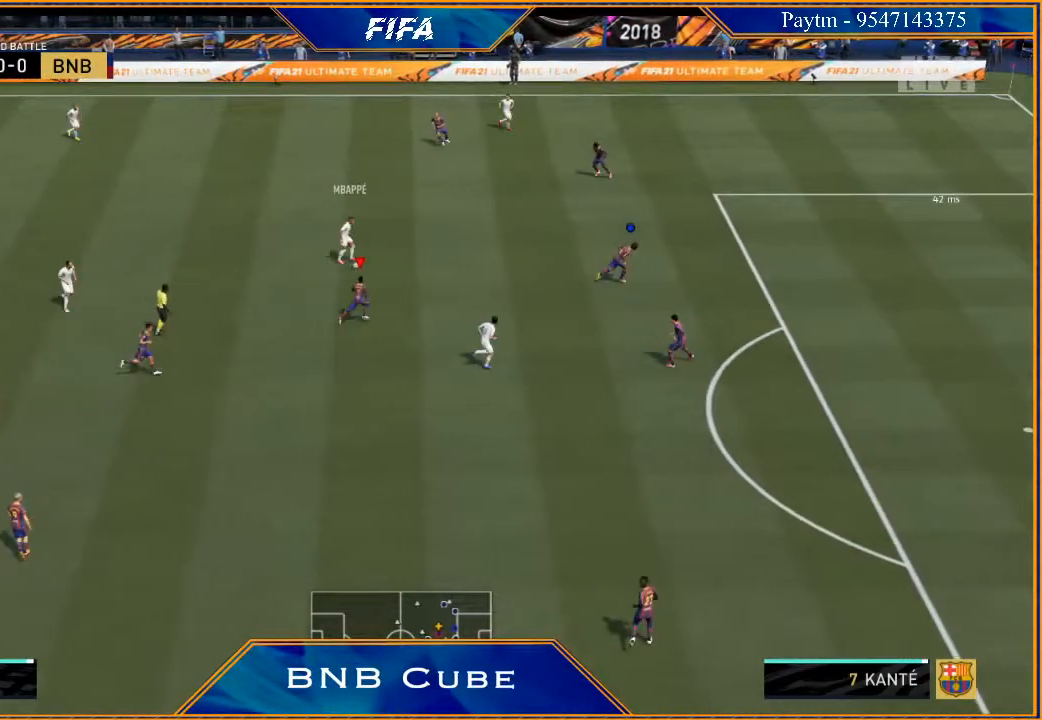
{"buttons": ["L2", "R2"], "left_stick": "up", "right_stick": "center", "events": [[233, "L2", "down"], [433, "left_stick", "up"]]}
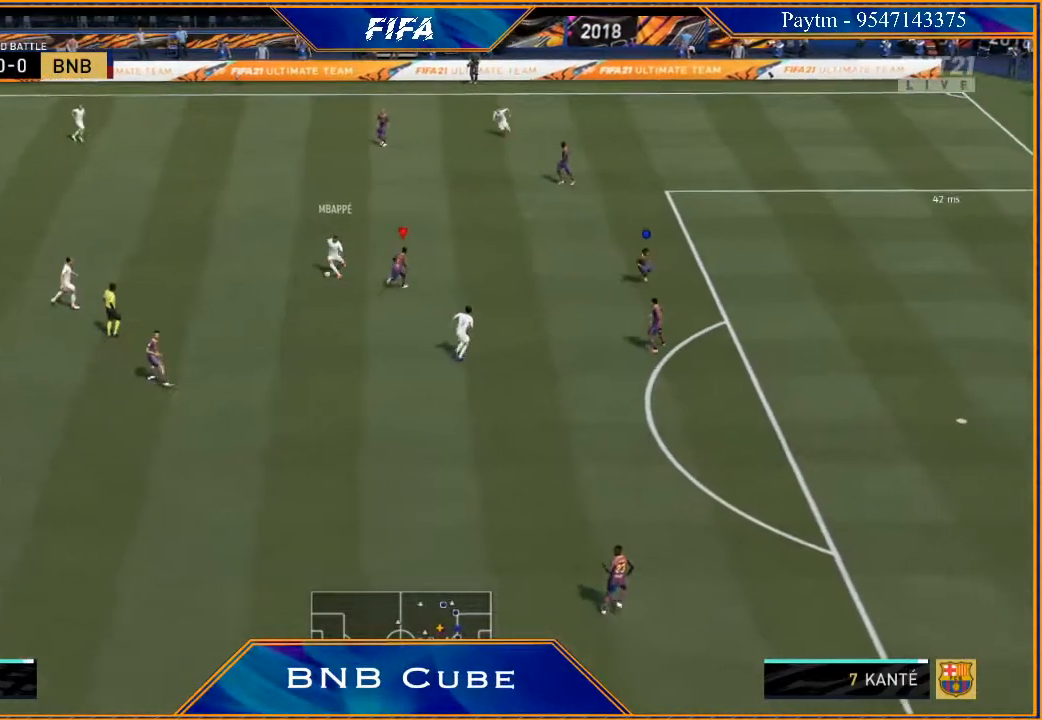
{"buttons": ["L2", "R2"], "left_stick": "down", "right_stick": "center", "events": [[33, "left_stick", "up-left"], [200, "left_stick", "left"], [300, "left_stick", "down-left"], [500, "left_stick", "down"]]}
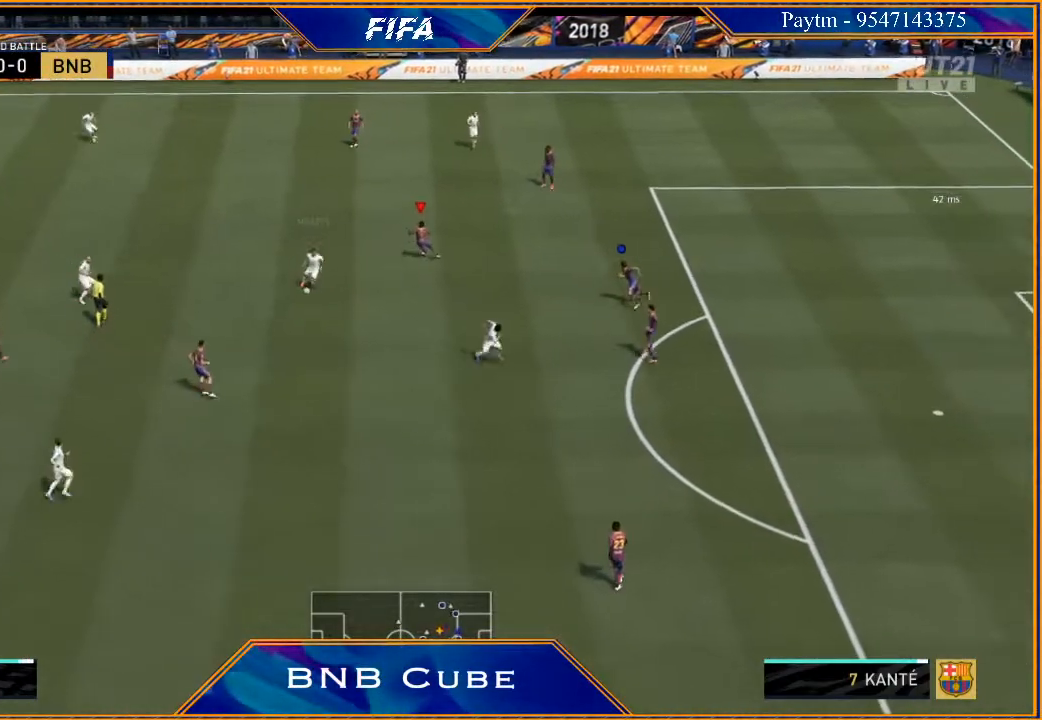
{"buttons": ["L2", "R2"], "left_stick": "down-right", "right_stick": "center", "events": [[500, "left_stick", "down-right"]]}
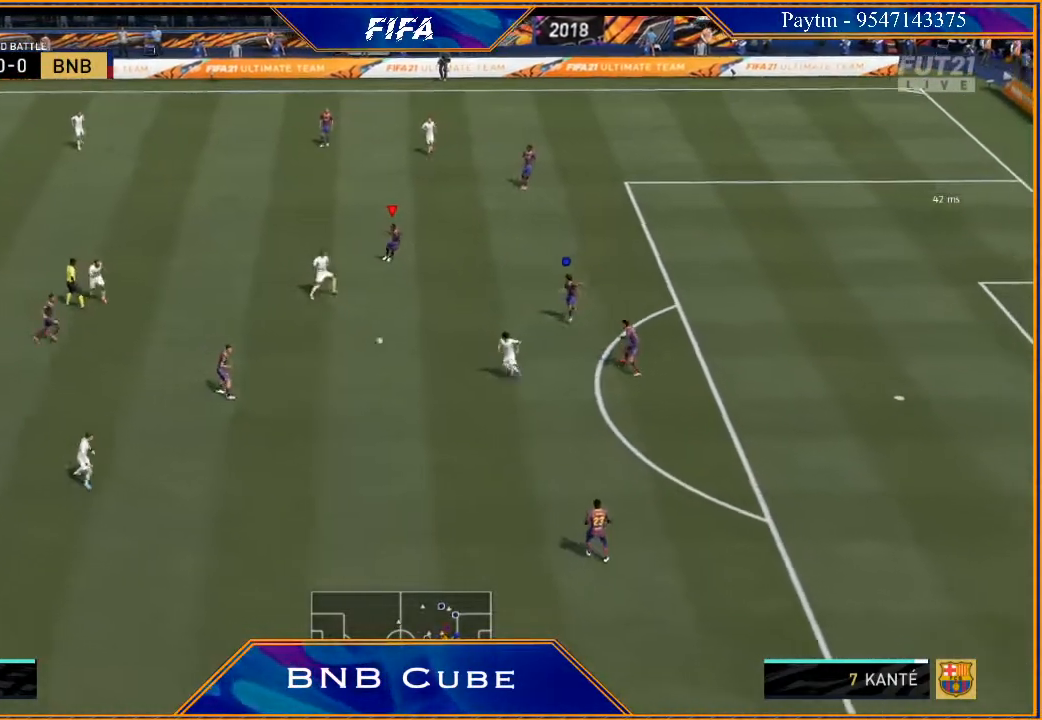
{"buttons": ["DPAD_LEFT"], "left_stick": "center", "right_stick": "center", "events": [[67, "L2", "up"], [167, "left_stick", "center"], [433, "DPAD_LEFT", "down"], [433, "R2", "up"]]}
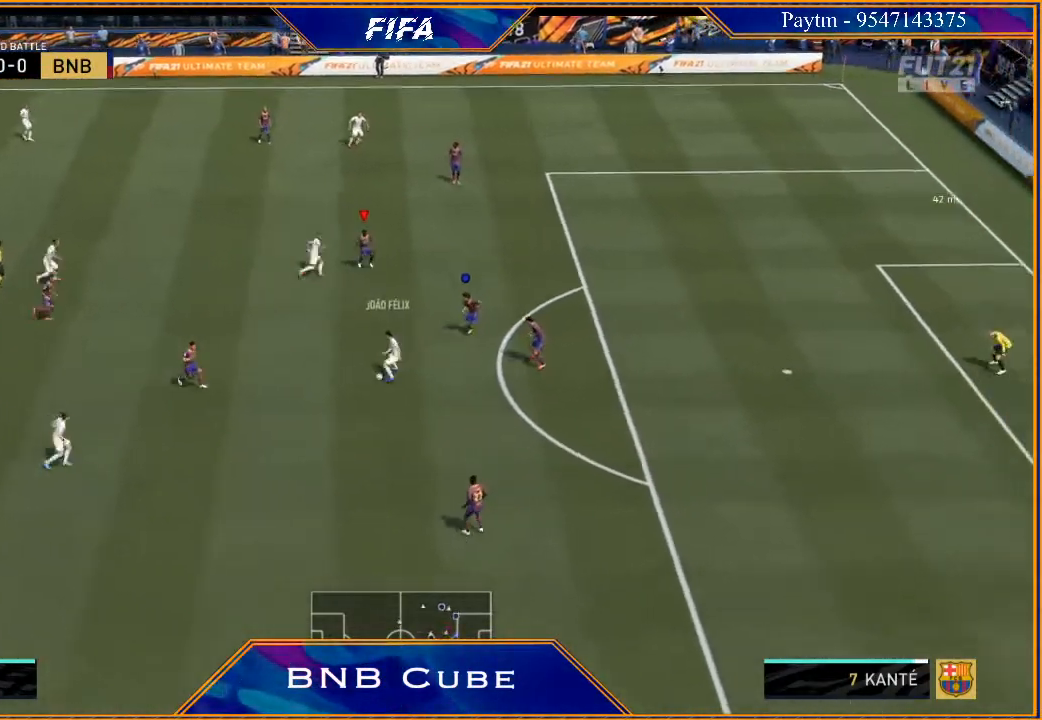
{"buttons": ["R2"], "left_stick": "down", "right_stick": "center", "events": [[67, "DPAD_LEFT", "up"], [333, "R2", "down"], [367, "left_stick", "down"]]}
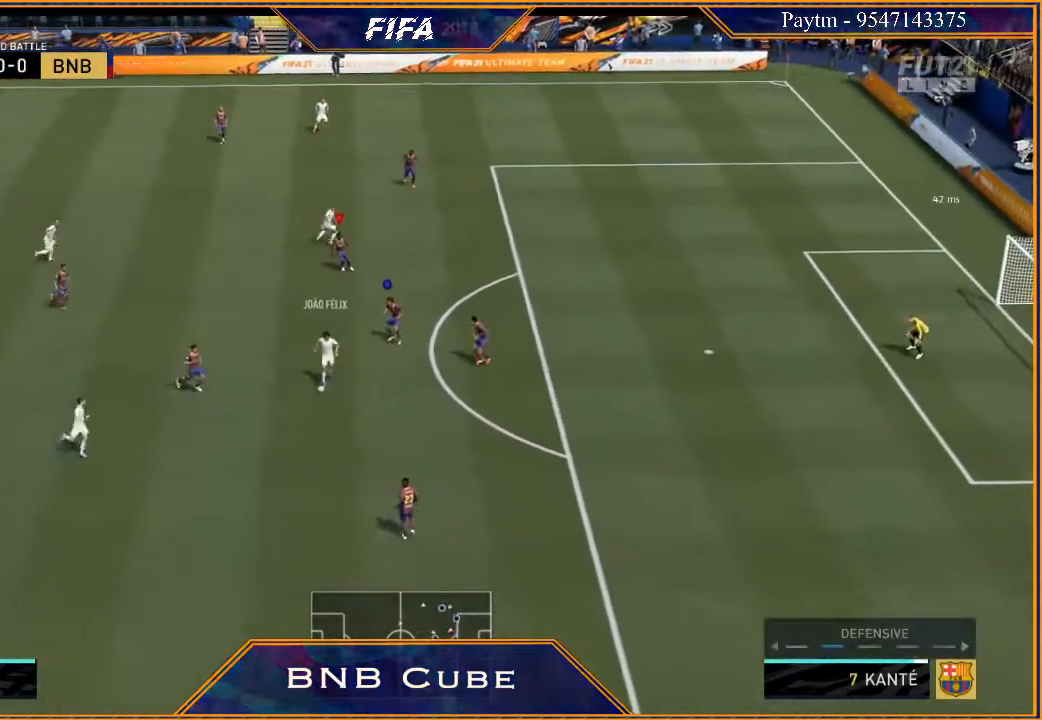
{"buttons": ["L2", "R2"], "left_stick": "down", "right_stick": "center", "events": [[100, "L1", "down"], [300, "L1", "up"], [500, "L2", "down"]]}
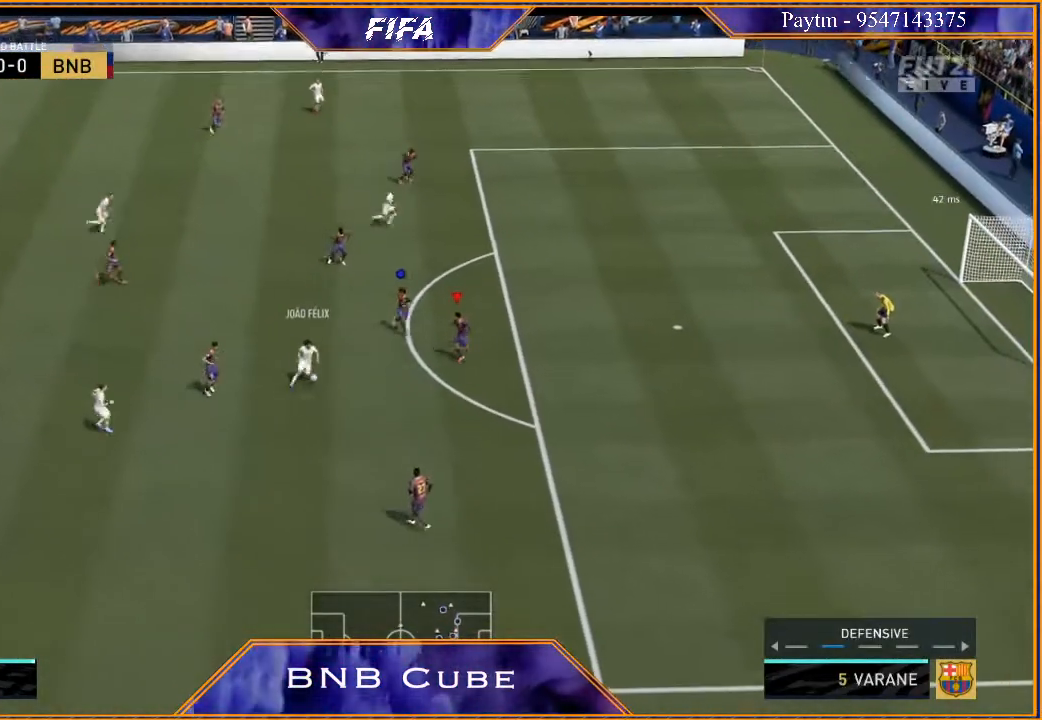
{"buttons": ["L2", "R2"], "left_stick": "down-left", "right_stick": "center", "events": [[267, "left_stick", "down-left"]]}
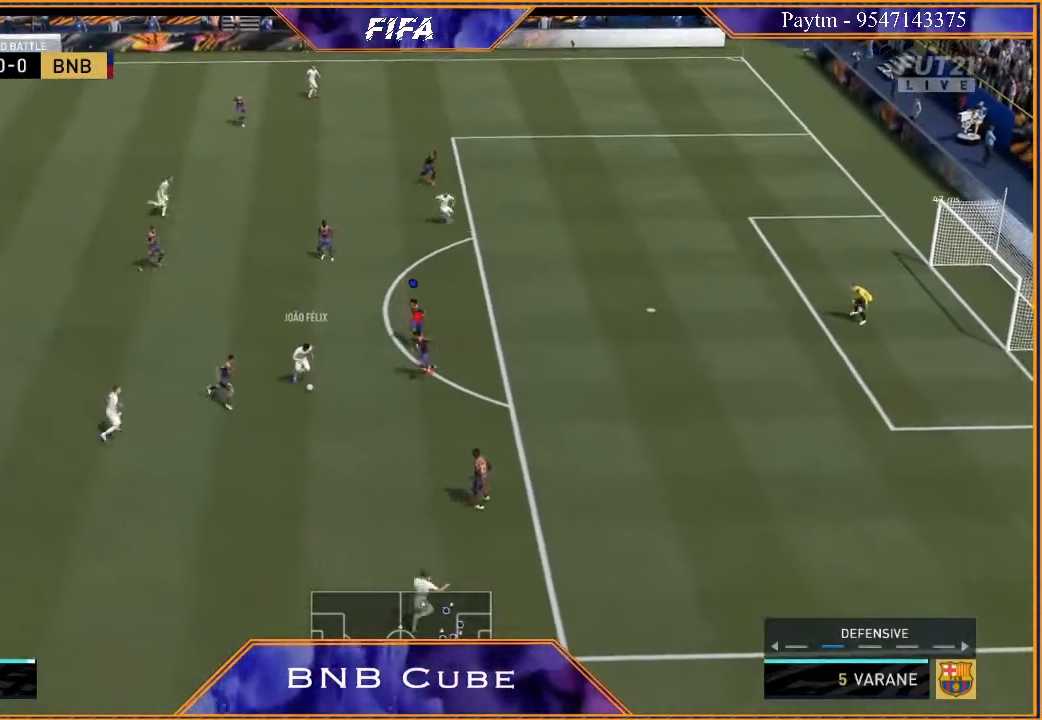
{"buttons": ["L2", "R2"], "left_stick": "down", "right_stick": "center", "events": [[233, "B", "down"], [333, "B", "up"], [400, "left_stick", "down"]]}
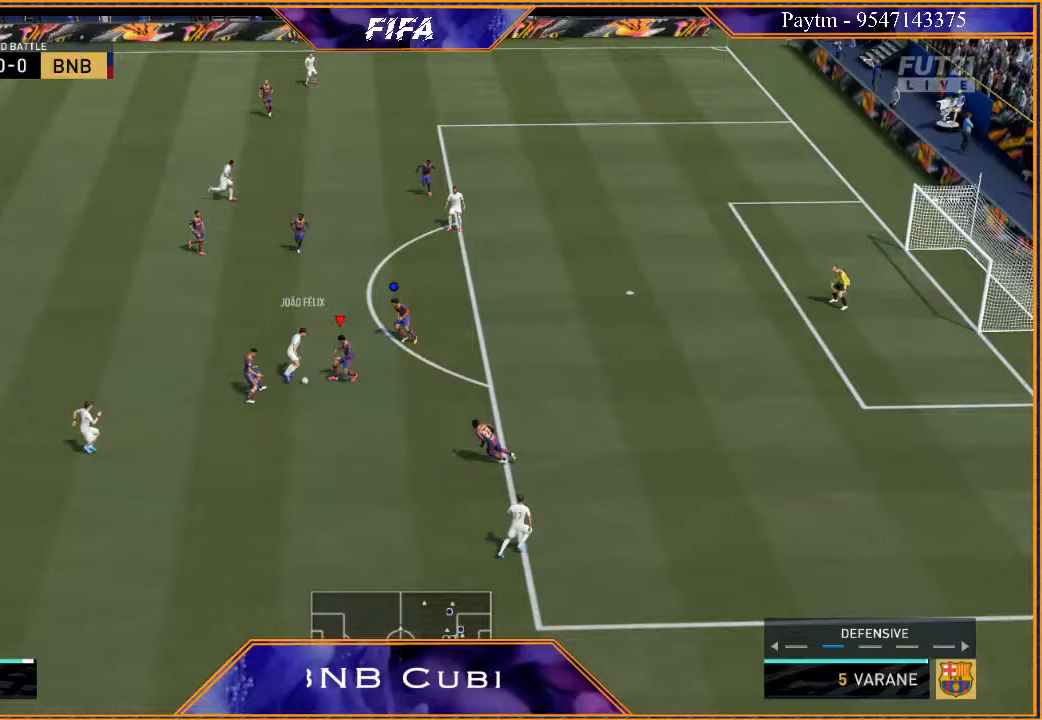
{"buttons": ["L2", "R2"], "left_stick": "left", "right_stick": "center", "events": [[233, "left_stick", "left"]]}
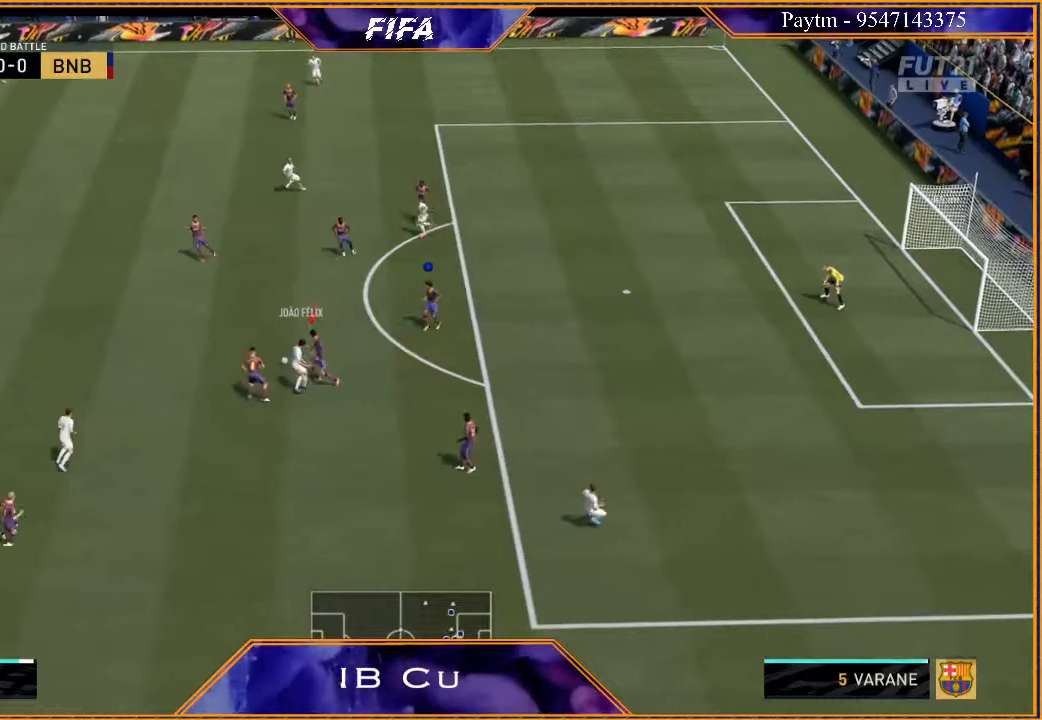
{"buttons": [], "left_stick": "left", "right_stick": "center", "events": [[100, "left_stick", "up-left"], [400, "L2", "up"], [400, "R2", "up"], [467, "left_stick", "left"]]}
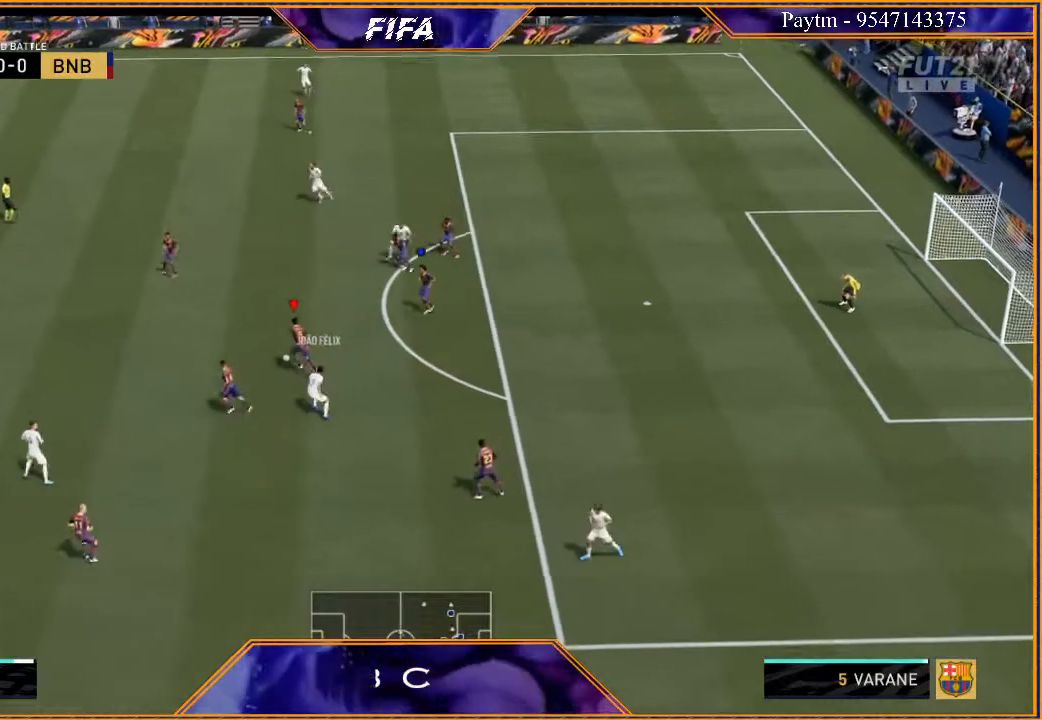
{"buttons": [], "left_stick": "left", "right_stick": "center", "events": [[100, "A", "down"], [200, "A", "up"]]}